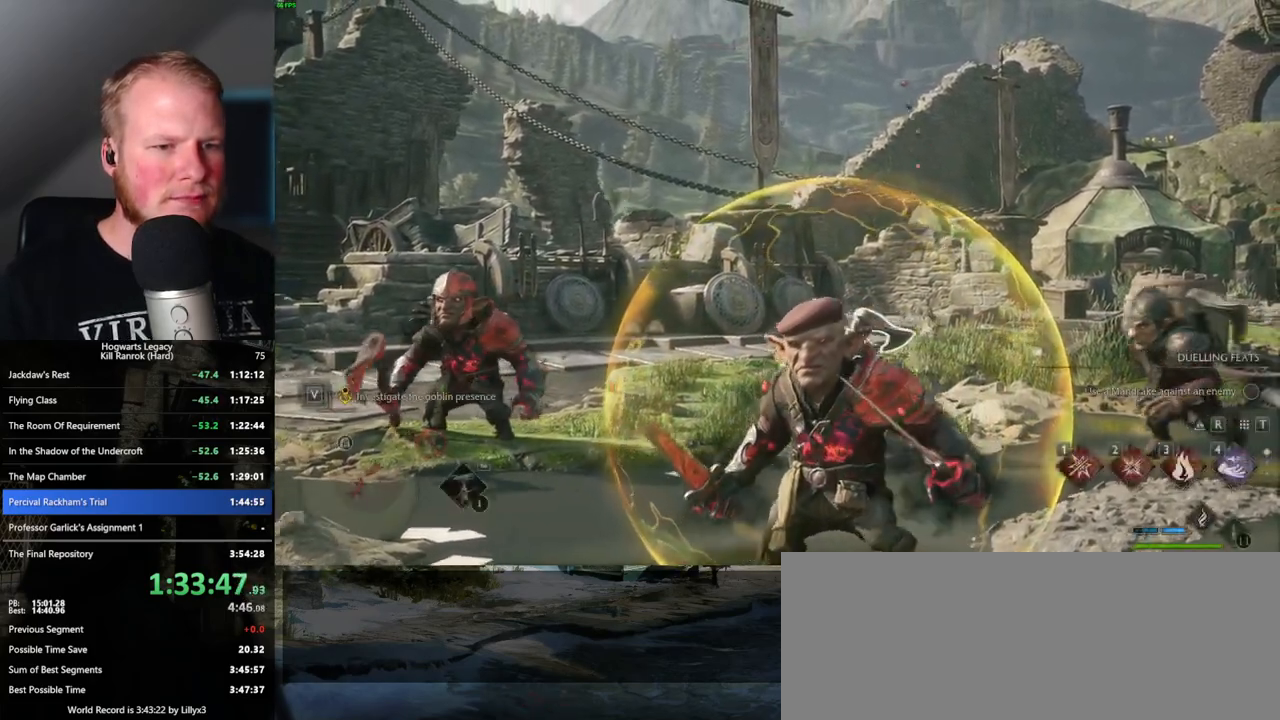
Gameplay with keyboard and mouse; each line is a JSON object with the keys and mouse buttons held at the frame after it. "events" lists presses ("down") and releases ("up") of ".", "/", "0", "1", "2", "3", "4", "5", "6", "7", "8", "9", "a", "alt_l", "alt_r", "b", "backslash", "backspace", "c", "caps_lock", "comma", "ctrl_l", "ctrl_r", "d", "e", "equals", "escape", "f", "f1", "f10", "f11", "f12", "f2", "f3", "f4", "f5", "f6", "f7", "f8", "f9", "g", "h", "i", "j", "k", "l", "lbracket", "m", "minus", "n", "o", "p", "q", "quote", "r", "rbracket", "return", "s", "semicolon", "shift_l", "shift_r", "space", "super", "t", "tab", "tilde", "u", "v", "w", "x", "y", "z", "mouse_left", "mouse_wheel", "mouse_right", "mouse_mb4" and "mouse_mb5" between this image and that frame as [ms after this image, input, new state], when the widget could be followed in between. "mouse_left", "mouse_wheel", "mouse_right", "mouse_mb4", "mouse_mb5" = the "left", "wheel", "right", "mb4", "mb5" buttons of the "mouse" list. No other keys are recorded. "wheel" means that the mouse wheel is clicked or scrolled. Mouse movement is not recorded.
{"keys": ["w"], "mouse": [], "events": [[467, "w", "down"]]}
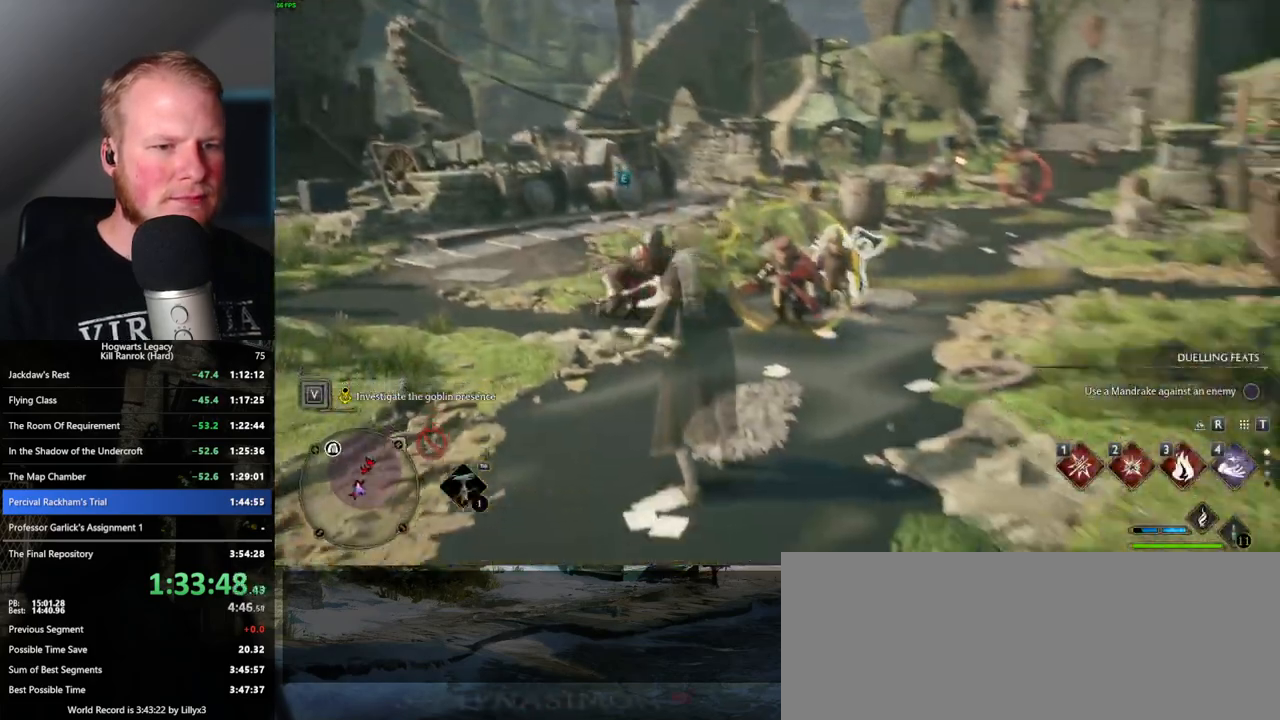
{"keys": ["d"], "mouse": [], "events": [[17, "d", "down"], [300, "space", "down"], [417, "space", "up"], [500, "w", "up"]]}
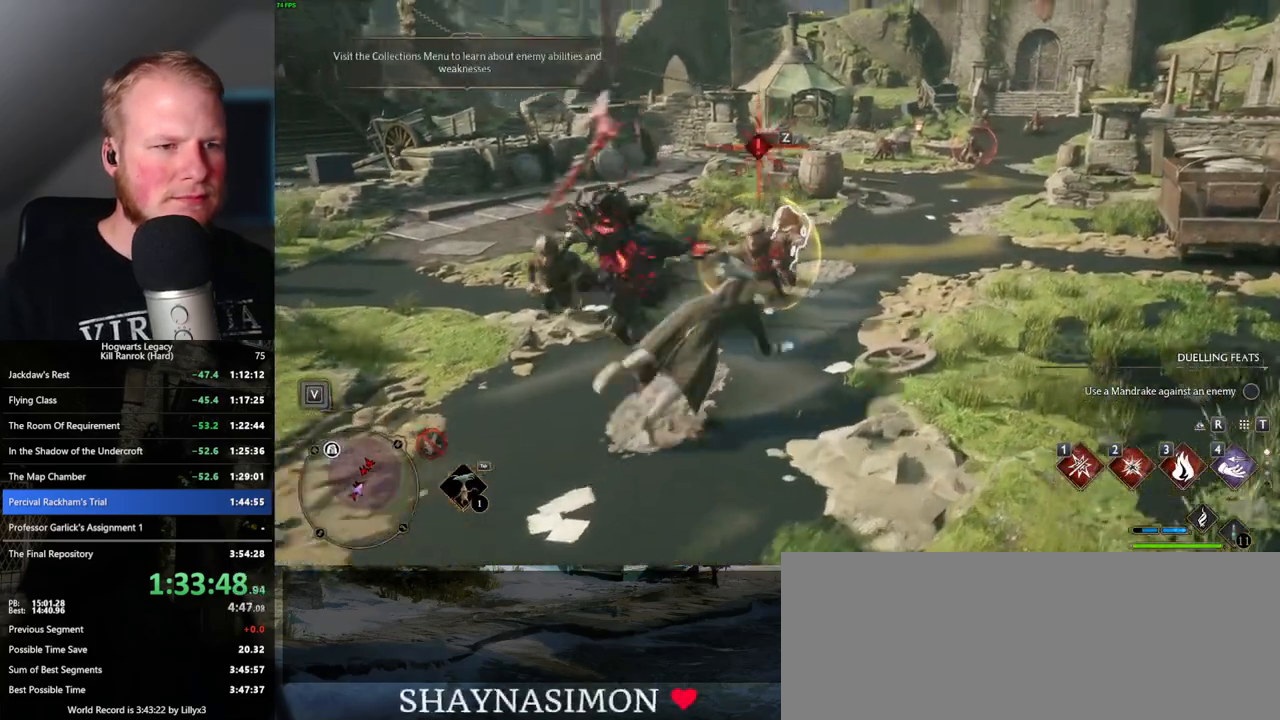
{"keys": ["tab", "w"], "mouse": [], "events": [[100, "w", "down"], [250, "d", "up"], [433, "tab", "down"]]}
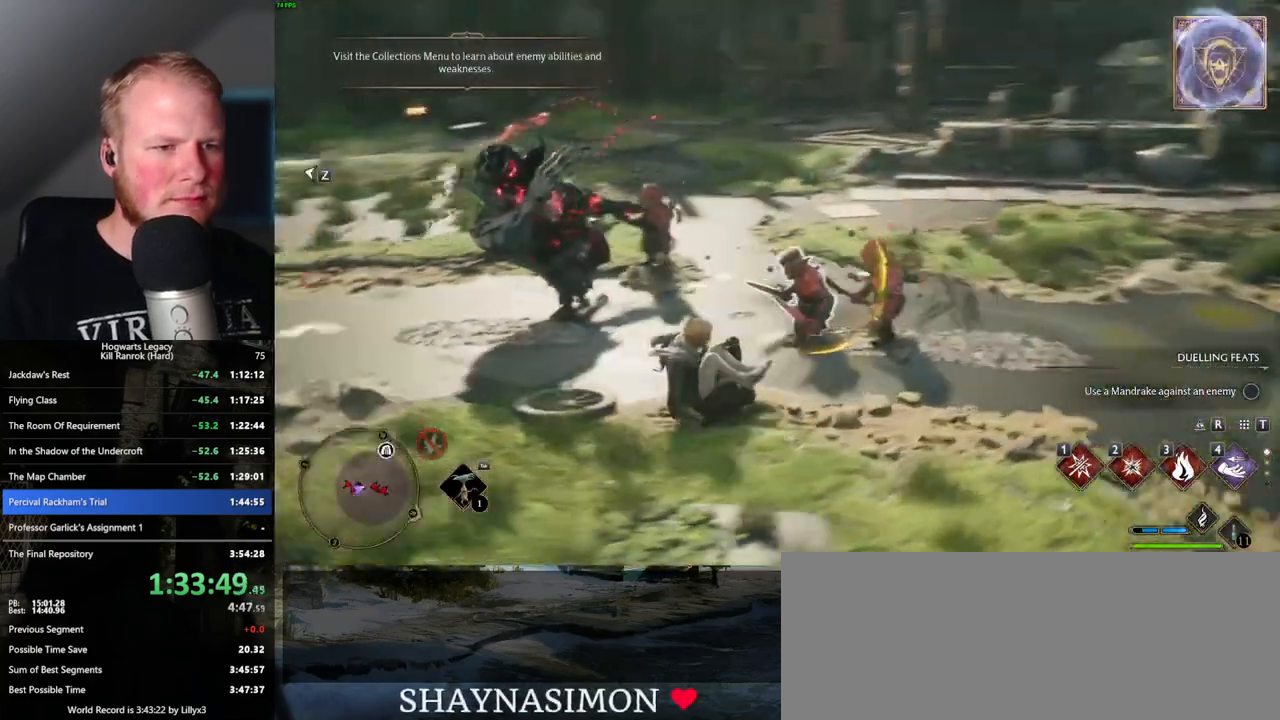
{"keys": ["w"], "mouse": [], "events": [[50, "tab", "up"]]}
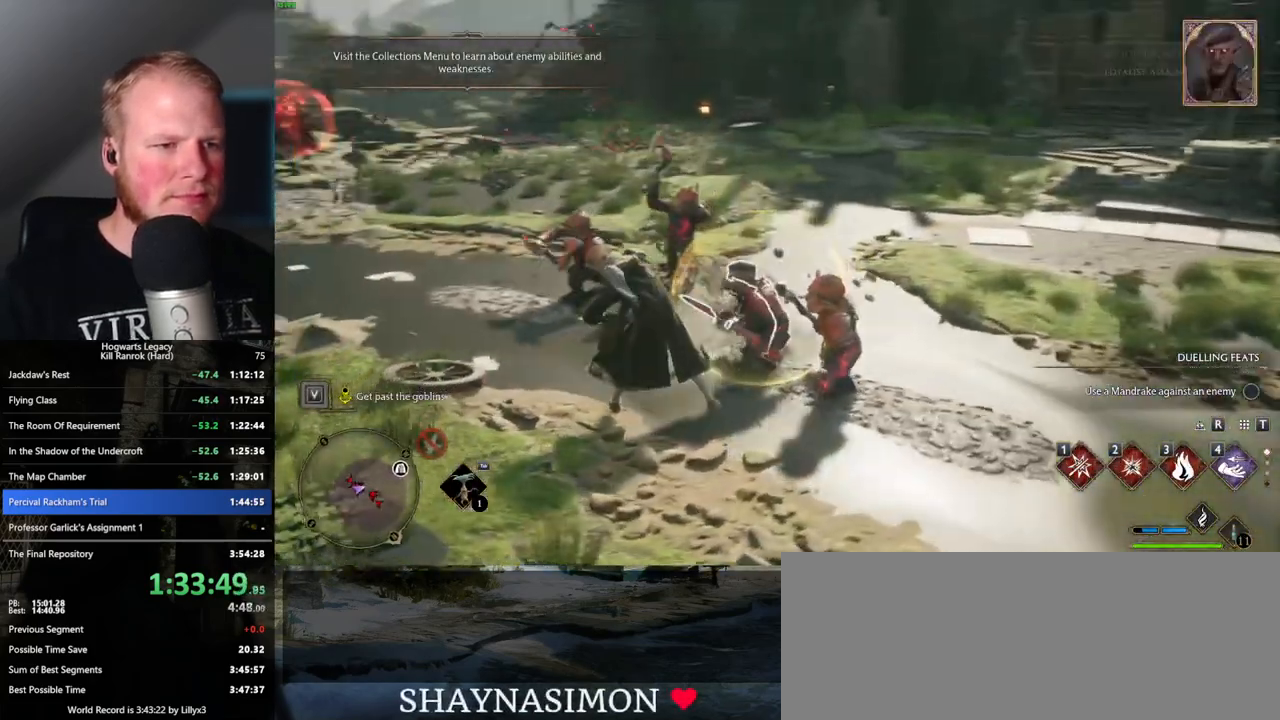
{"keys": ["w"], "mouse": [], "events": []}
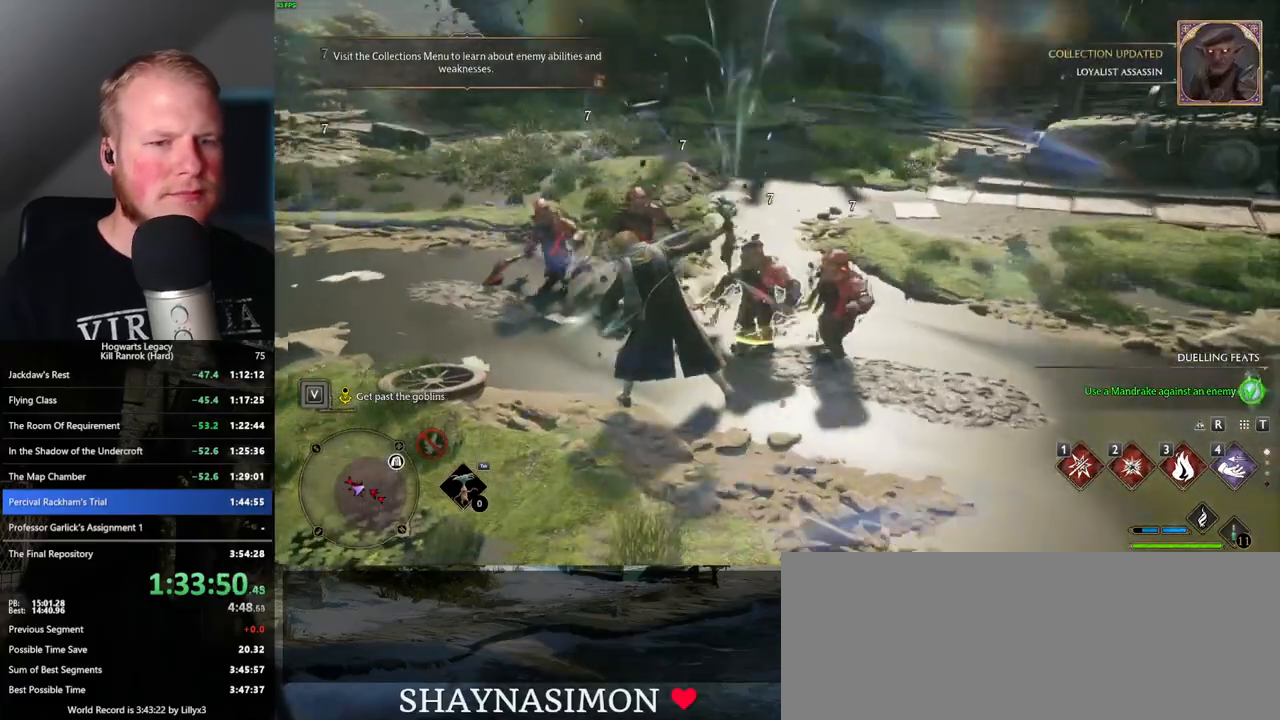
{"keys": ["w"], "mouse": [], "events": [[367, "3", "down"], [483, "3", "up"]]}
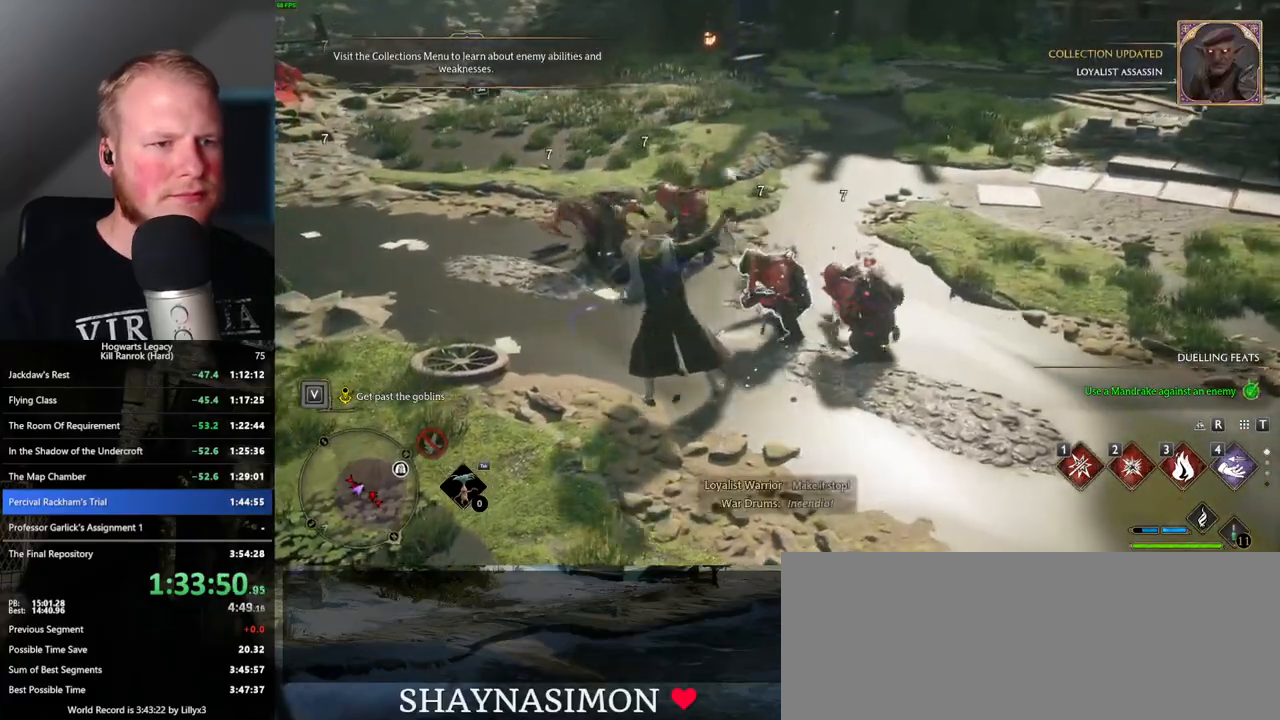
{"keys": ["w"], "mouse": [], "events": []}
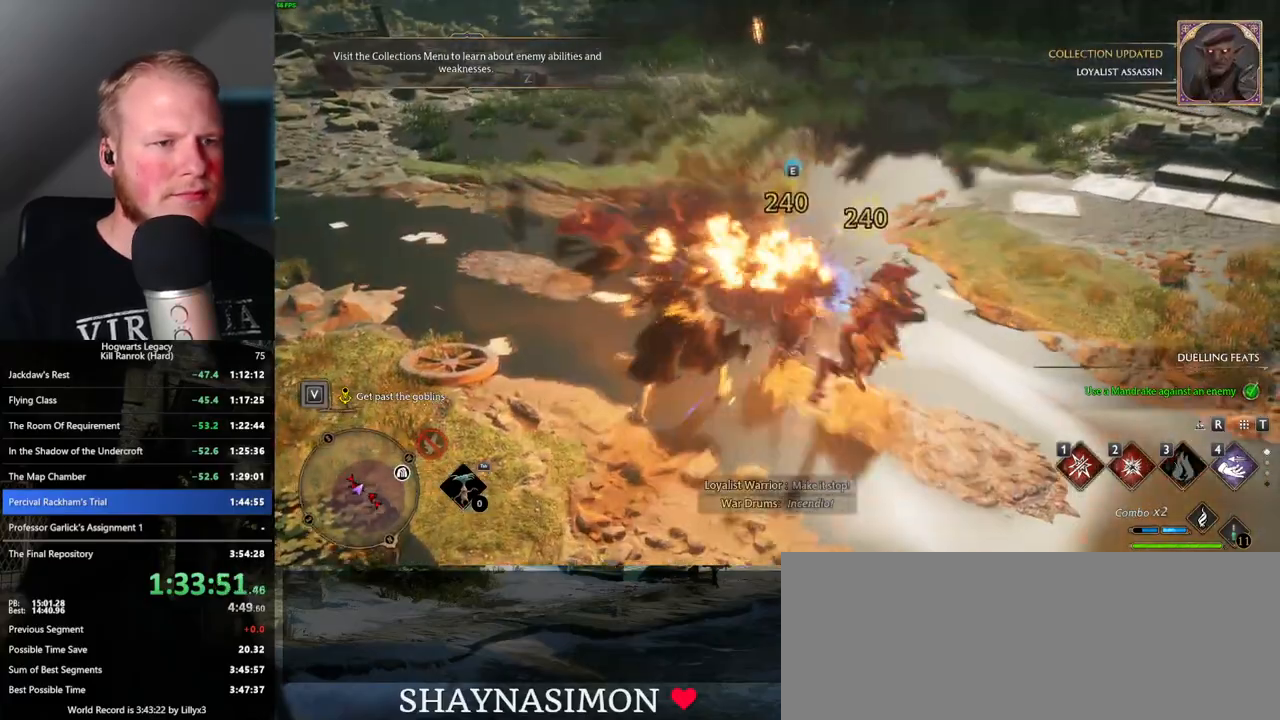
{"keys": ["tab"], "mouse": [], "events": [[100, "tab", "down"], [133, "w", "up"]]}
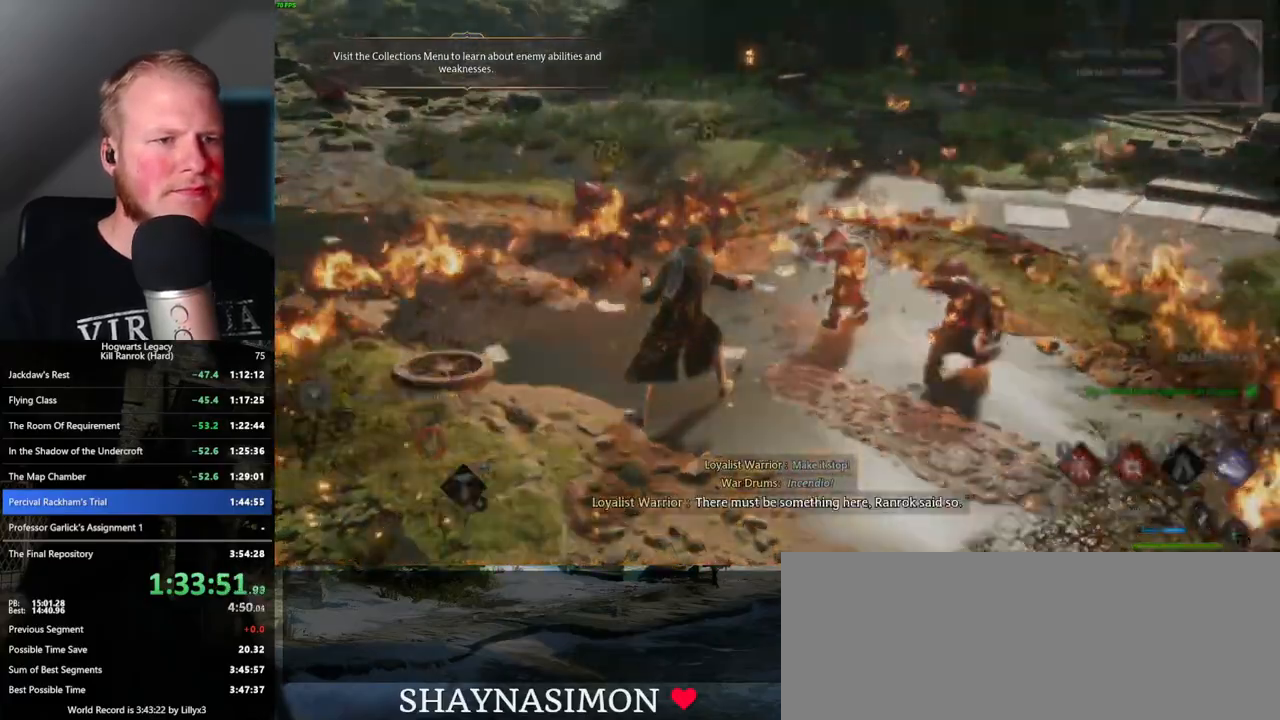
{"keys": [], "mouse": [], "events": [[483, "tab", "up"]]}
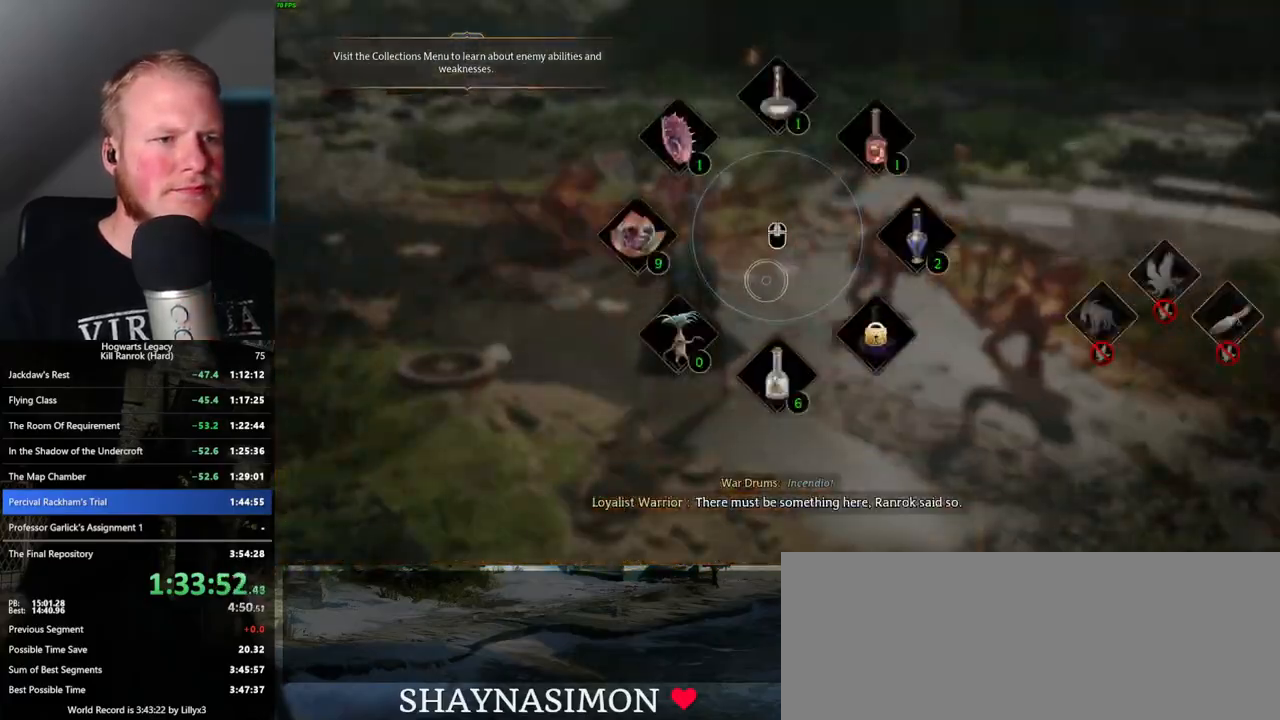
{"keys": ["a", "w"], "mouse": [], "events": [[233, "w", "down"], [383, "a", "down"], [400, "mouse_left", "down"], [500, "mouse_left", "up"]]}
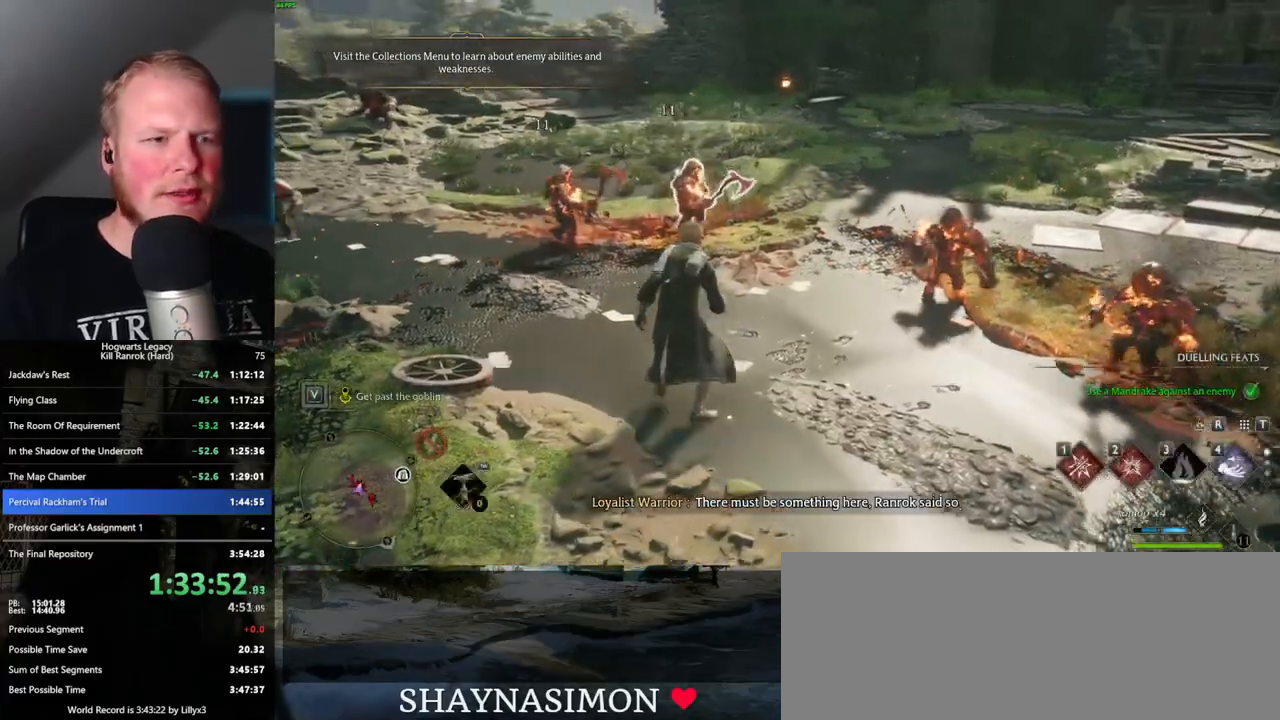
{"keys": ["a", "w"], "mouse": ["left"], "events": [[83, "mouse_left", "down"], [183, "mouse_left", "up"], [267, "mouse_left", "down"], [367, "mouse_left", "up"], [450, "mouse_left", "down"]]}
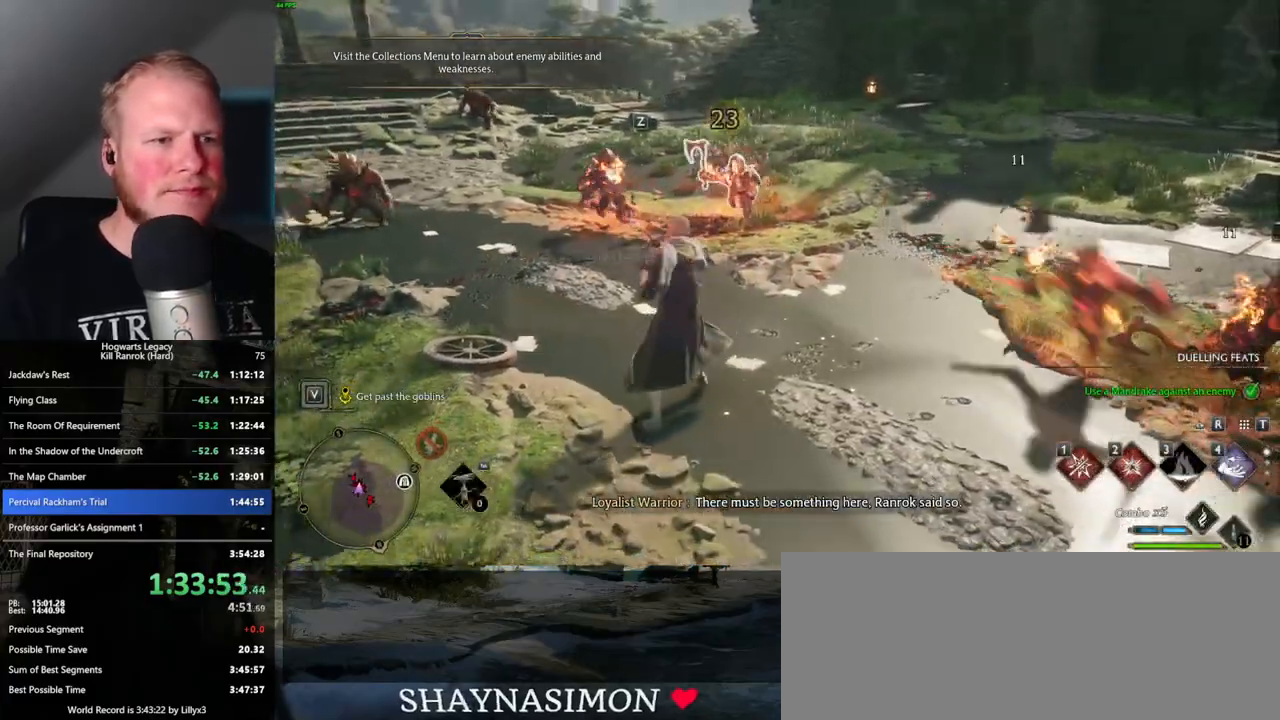
{"keys": ["w"], "mouse": [], "events": [[50, "mouse_left", "up"], [133, "mouse_left", "down"], [217, "mouse_left", "up"], [300, "mouse_left", "down"], [367, "a", "up"], [400, "mouse_left", "up"]]}
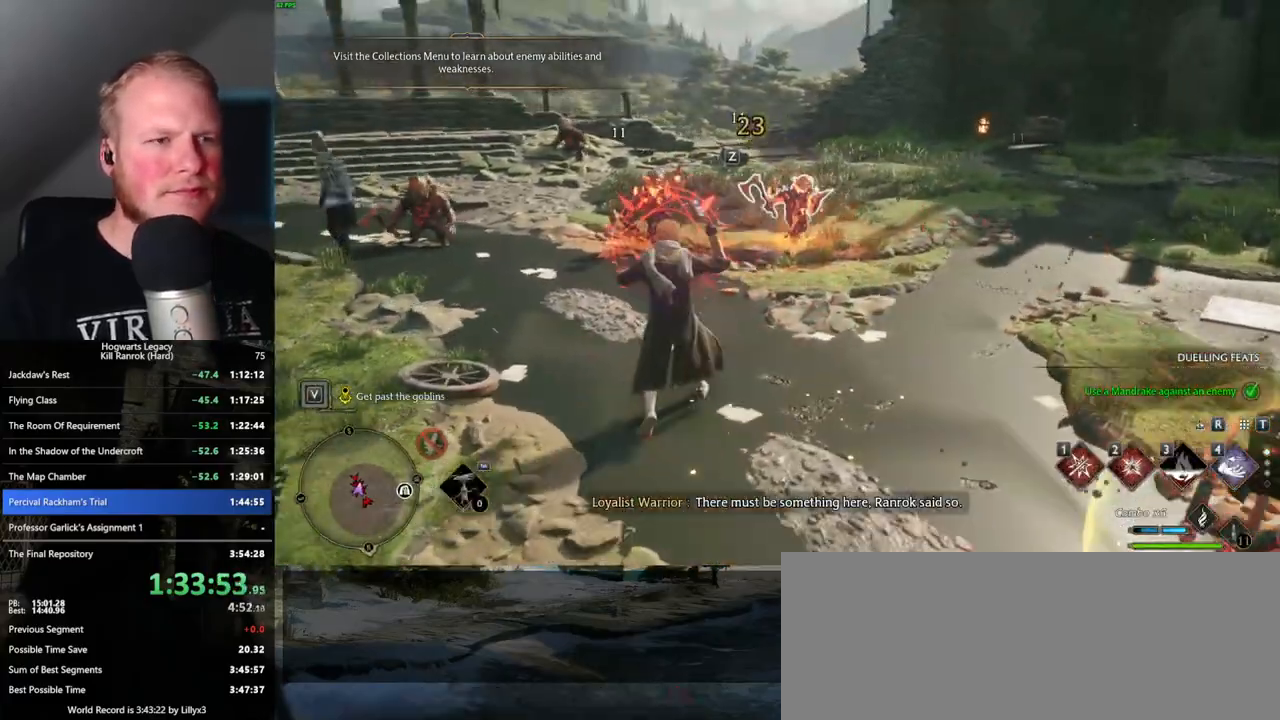
{"keys": ["a"], "mouse": [], "events": [[33, "space", "down"], [67, "a", "down"], [100, "w", "up"], [117, "space", "up"]]}
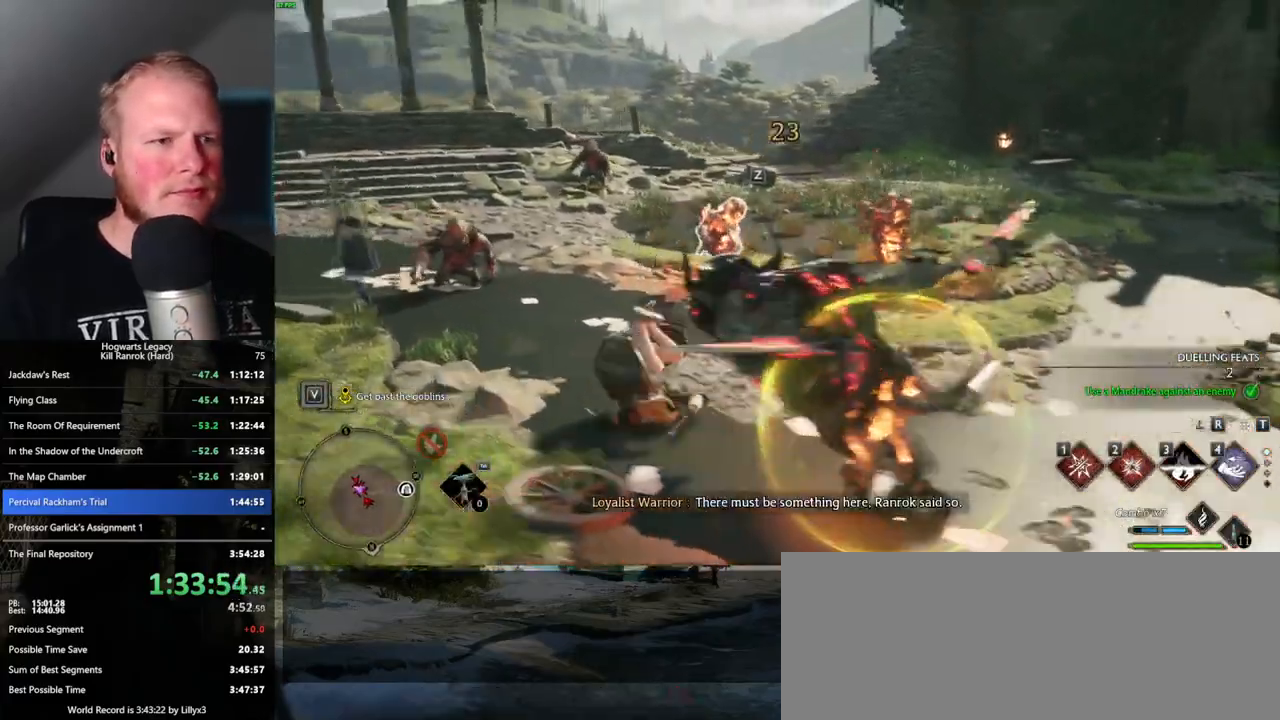
{"keys": ["a"], "mouse": [], "events": [[83, "z", "down"], [200, "z", "up"]]}
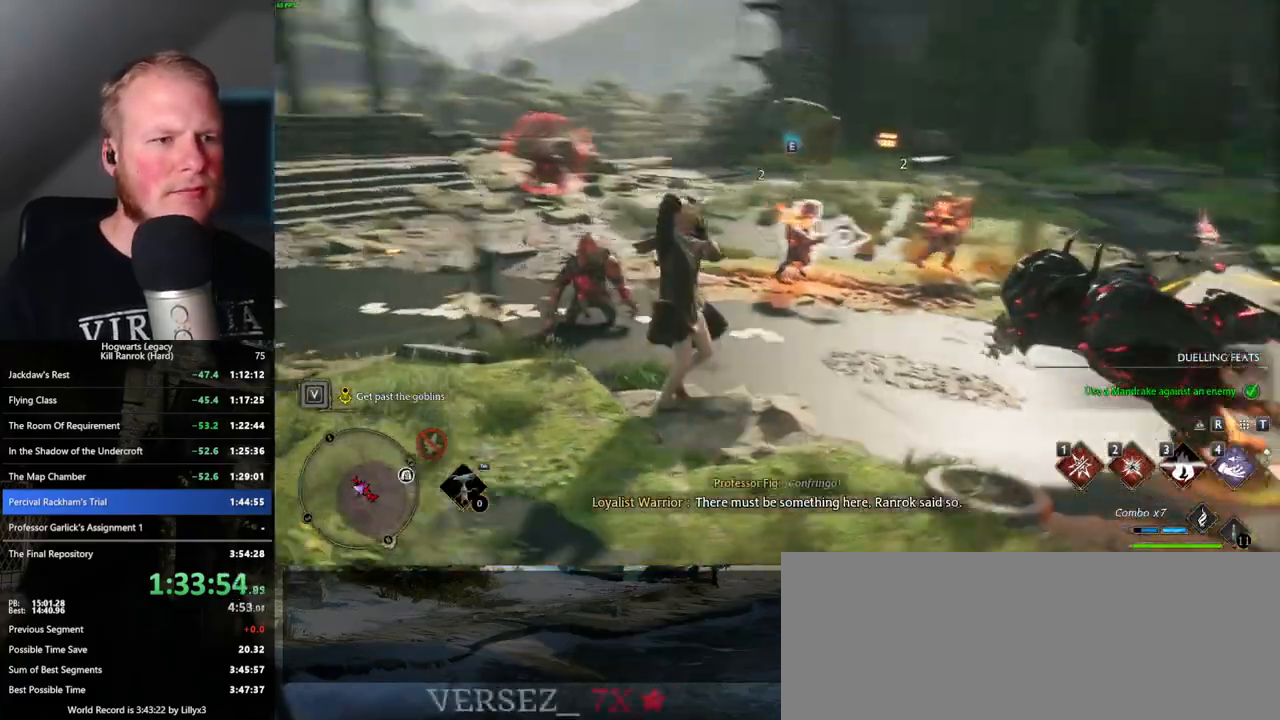
{"keys": ["w"], "mouse": [], "events": [[17, "w", "down"], [100, "a", "up"]]}
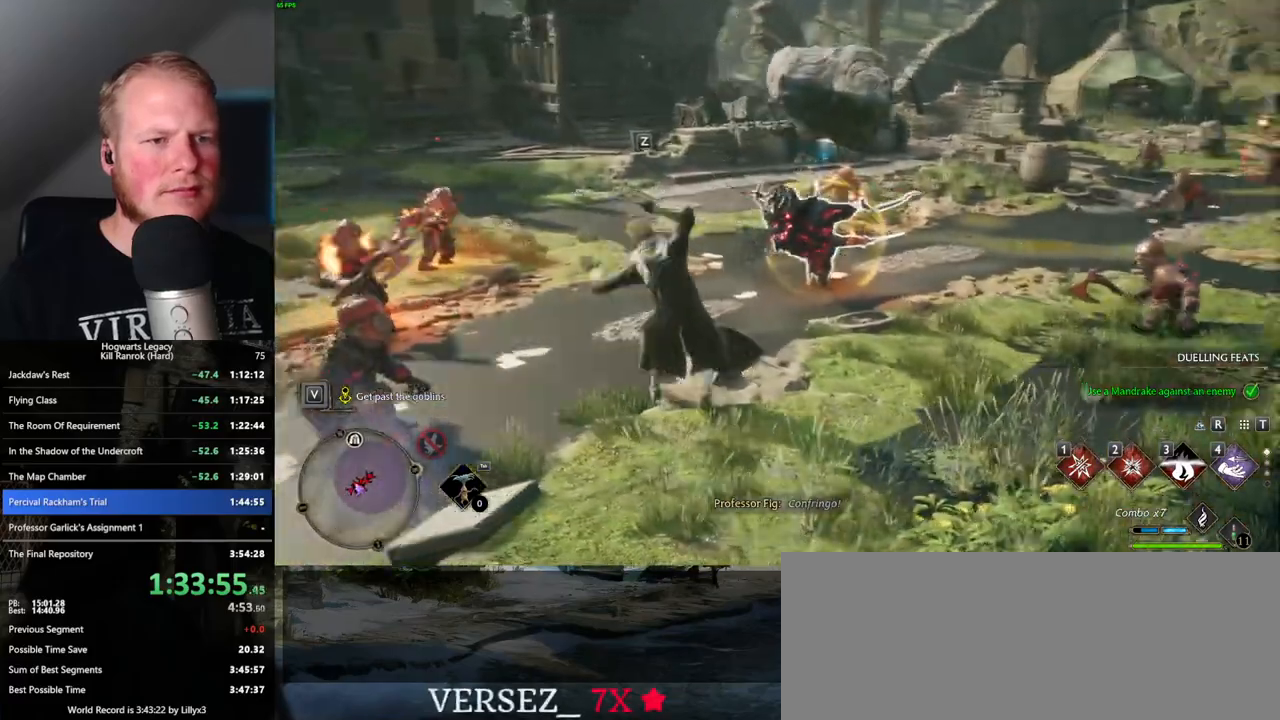
{"keys": ["w"], "mouse": ["left"], "events": [[100, "mouse_left", "down"], [200, "mouse_left", "up"], [267, "mouse_left", "down"], [367, "mouse_left", "up"], [450, "mouse_left", "down"]]}
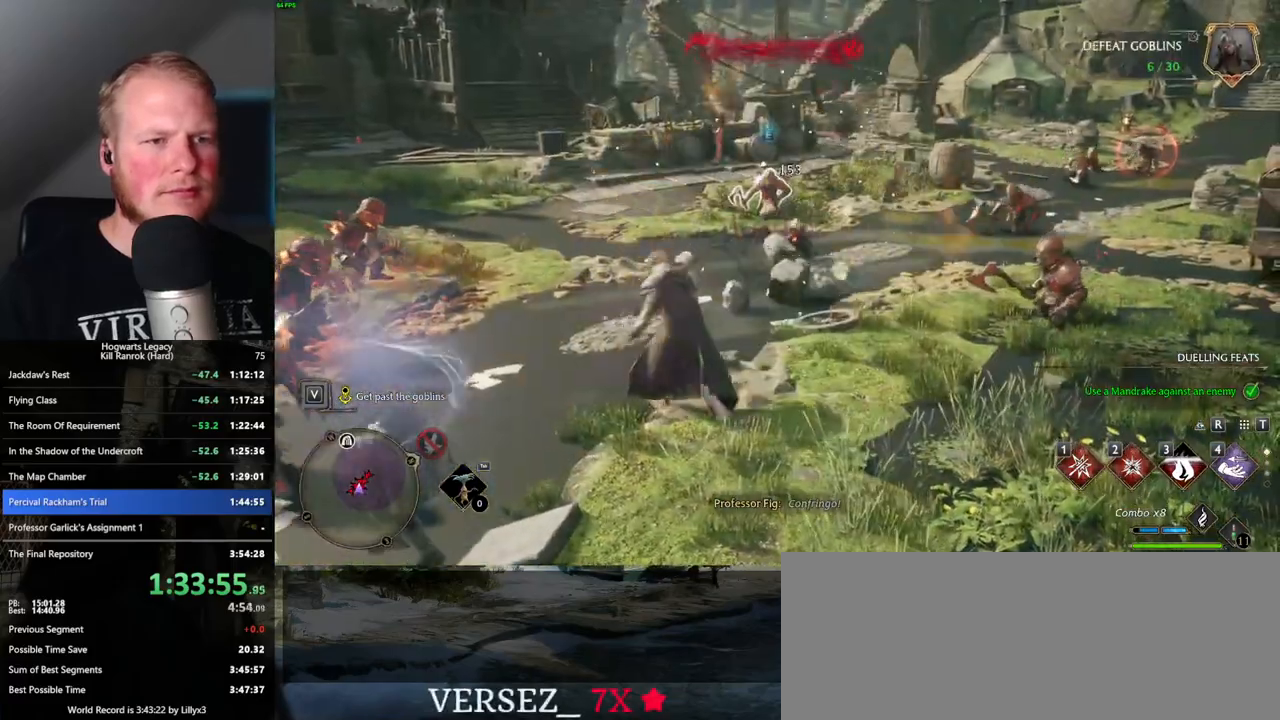
{"keys": ["w"], "mouse": [], "events": [[50, "mouse_left", "up"], [117, "mouse_left", "down"], [200, "mouse_left", "up"], [300, "mouse_left", "down"], [350, "mouse_left", "up"], [400, "space", "down"], [483, "space", "up"]]}
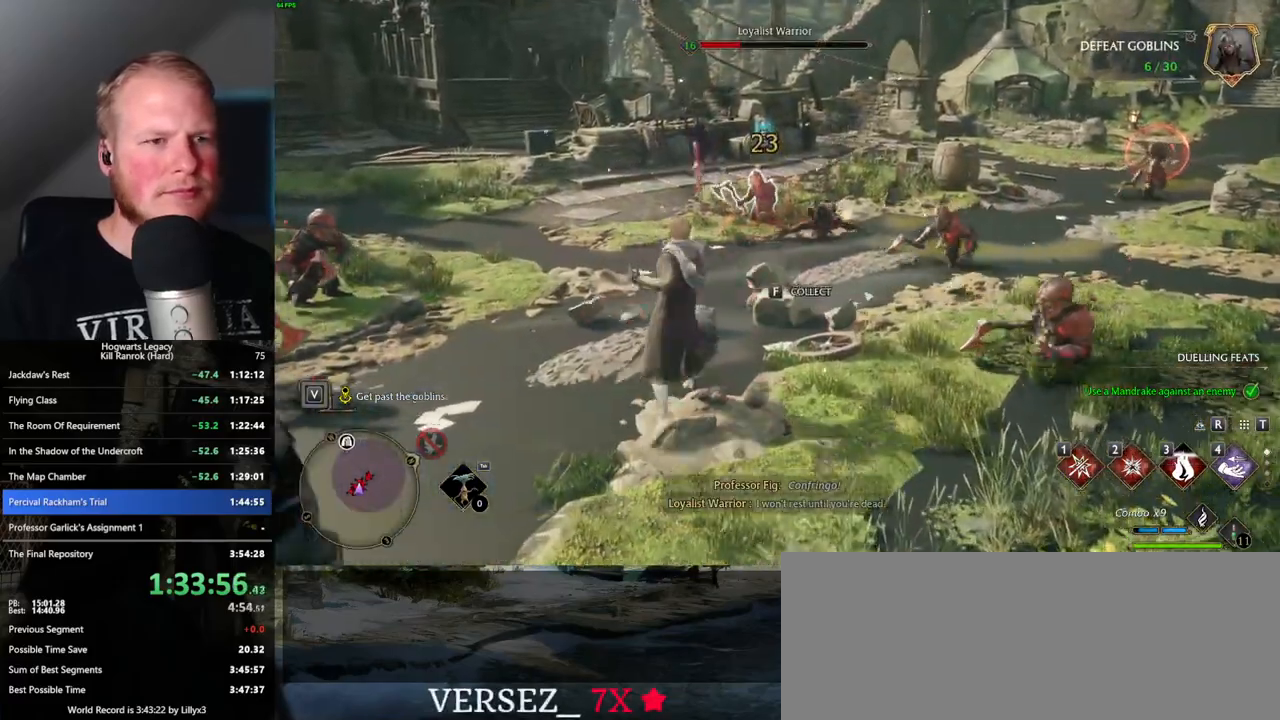
{"keys": ["1", "w"], "mouse": [], "events": [[483, "1", "down"]]}
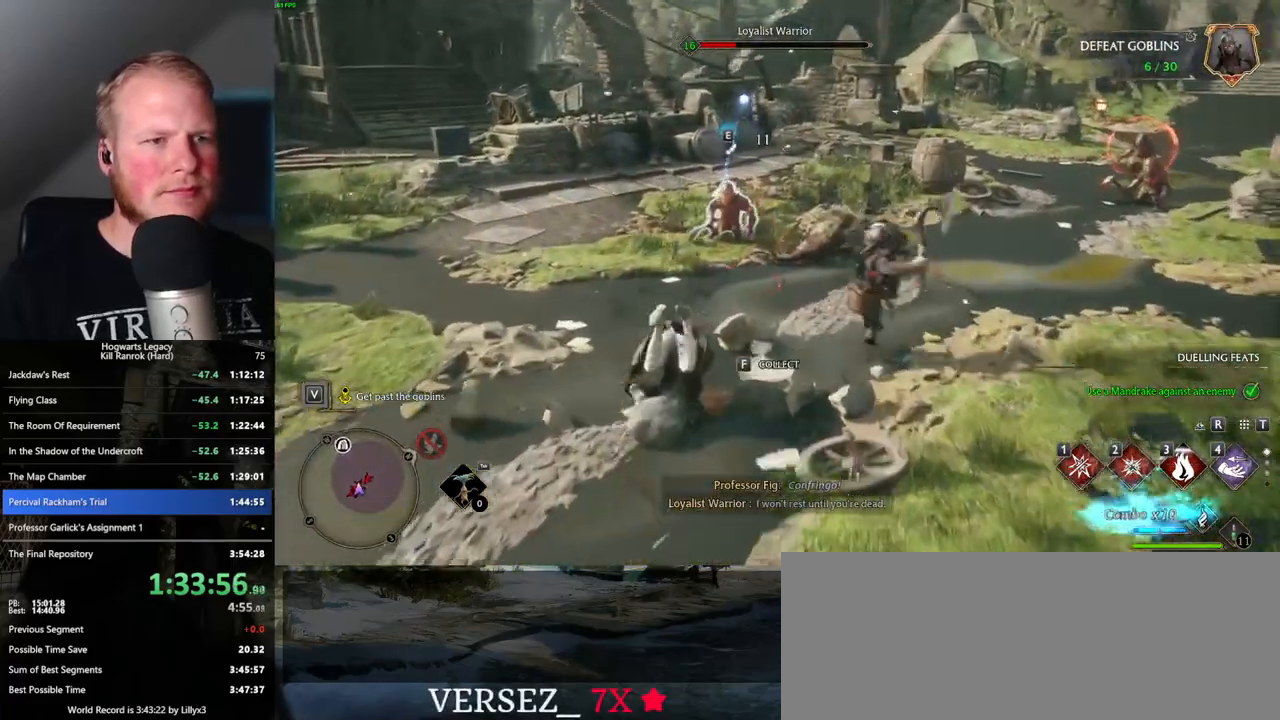
{"keys": ["w", "z"], "mouse": [], "events": [[67, "1", "up"], [467, "z", "down"]]}
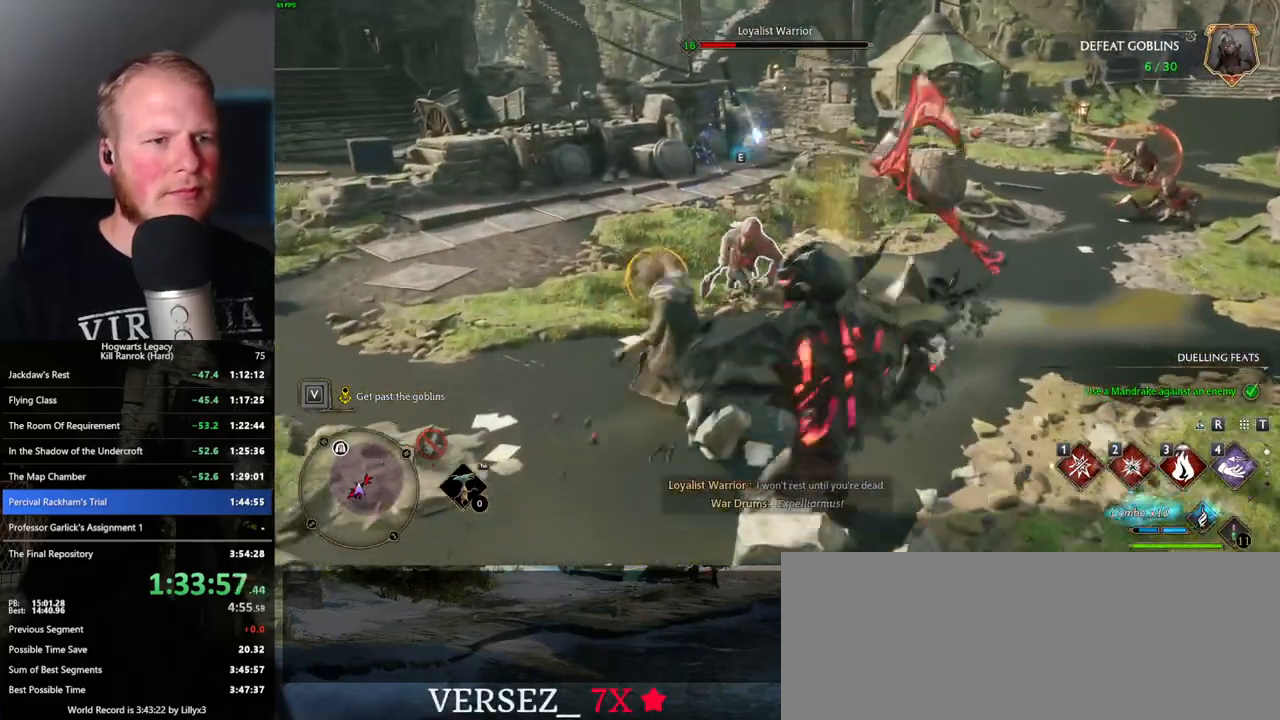
{"keys": ["w"], "mouse": [], "events": [[50, "z", "up"]]}
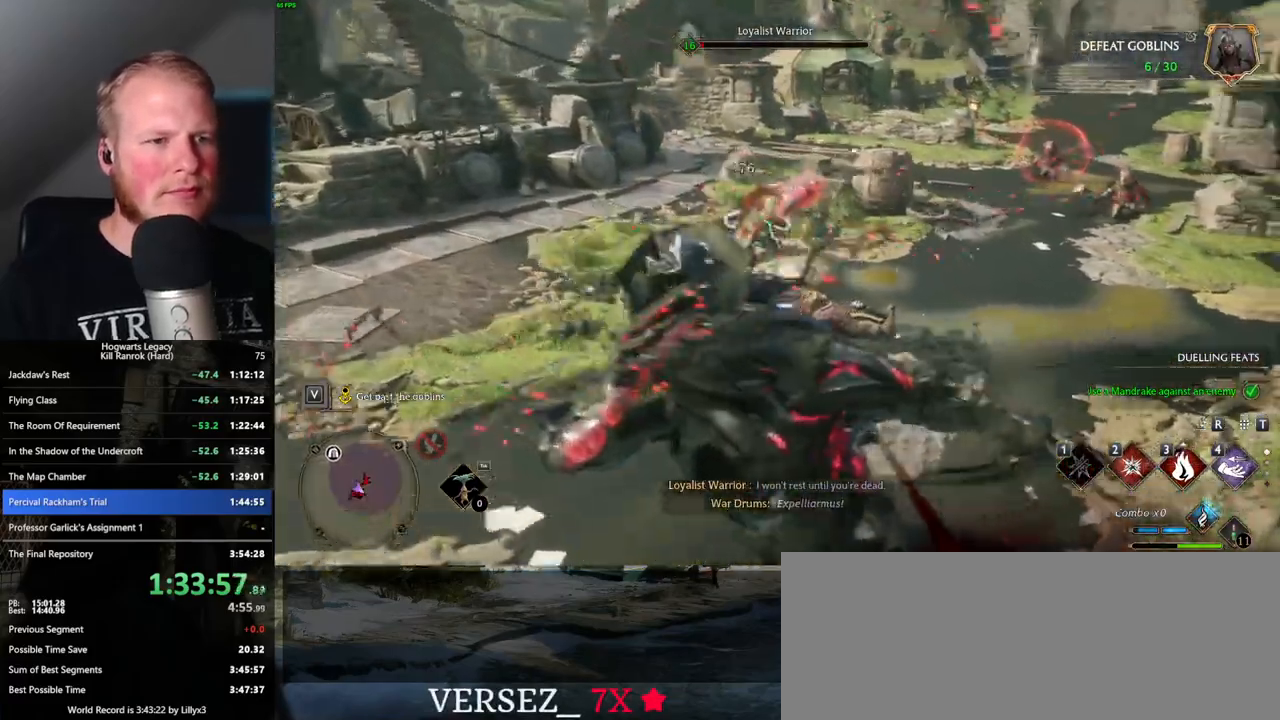
{"keys": ["w"], "mouse": [], "events": []}
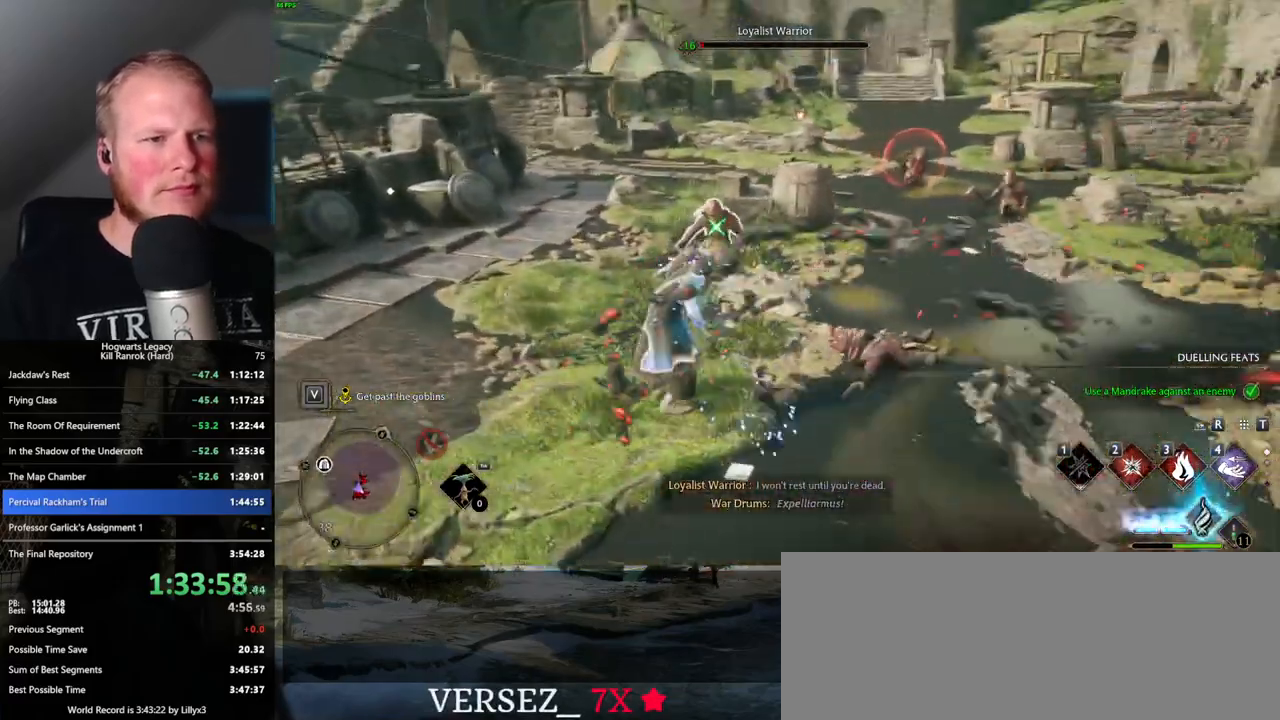
{"keys": ["w"], "mouse": [], "events": [[133, "z", "down"], [250, "z", "up"]]}
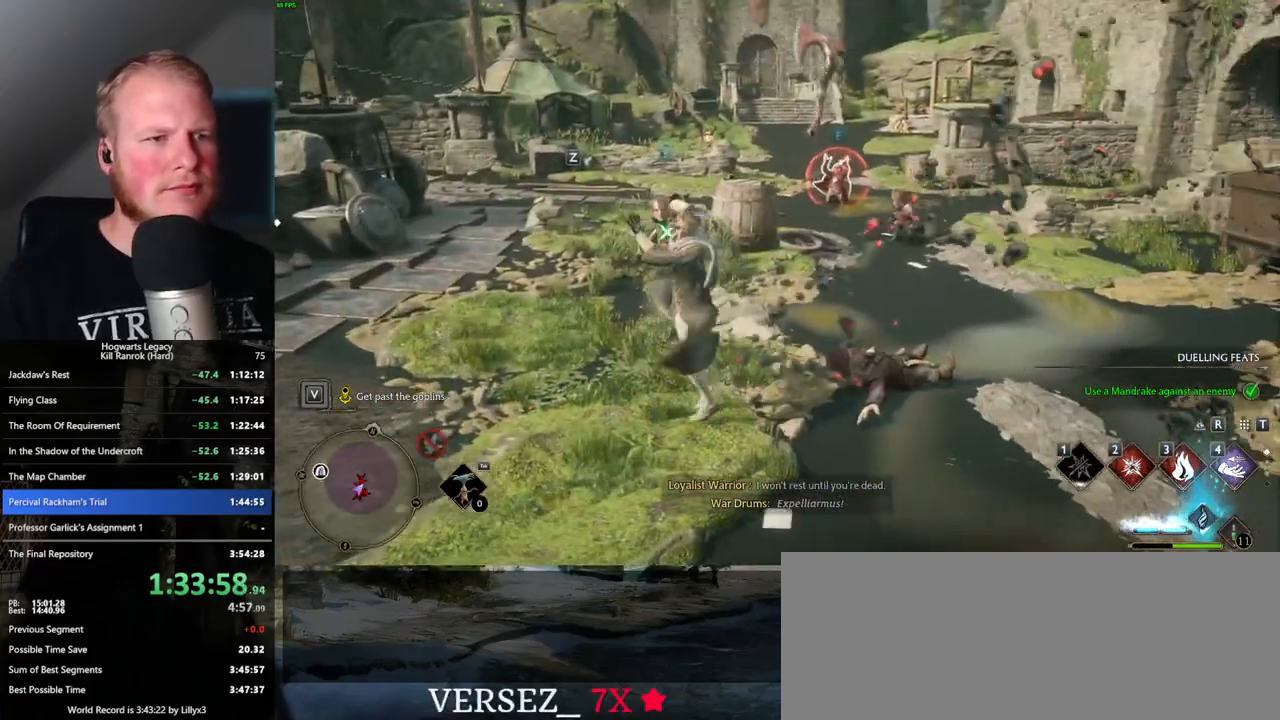
{"keys": ["w"], "mouse": [], "events": []}
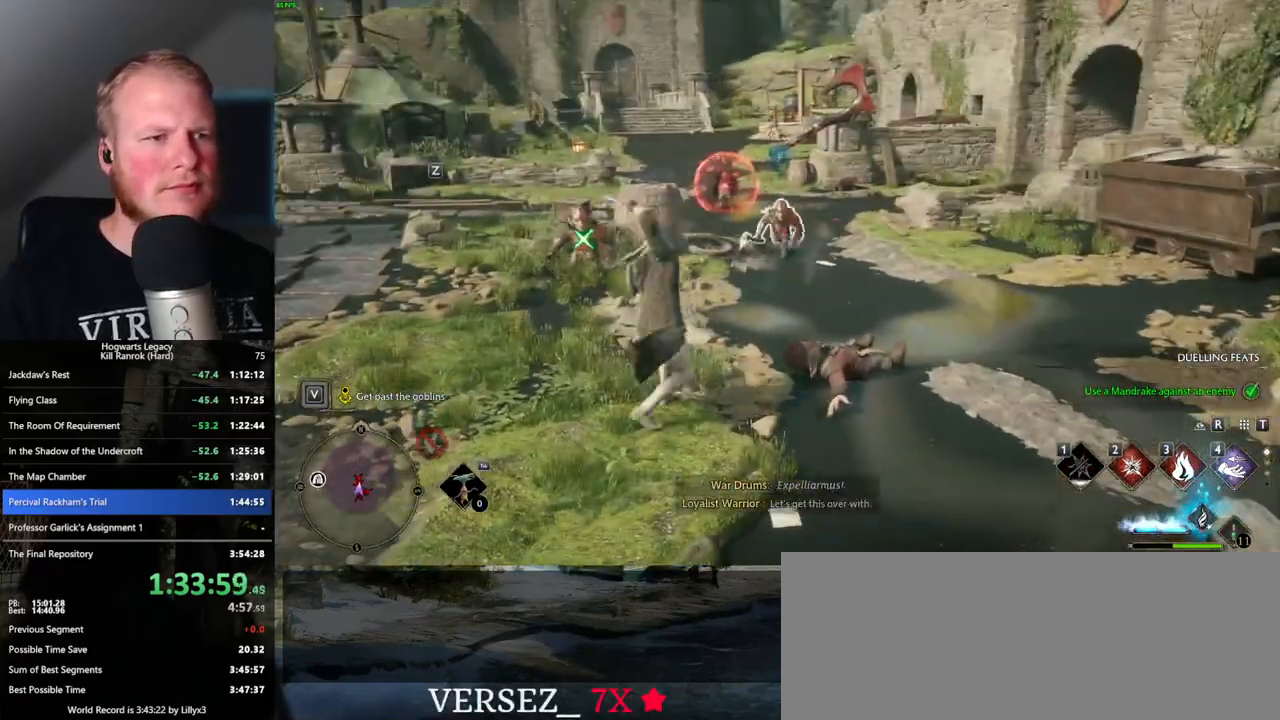
{"keys": ["2", "w"], "mouse": [], "events": [[400, "2", "down"]]}
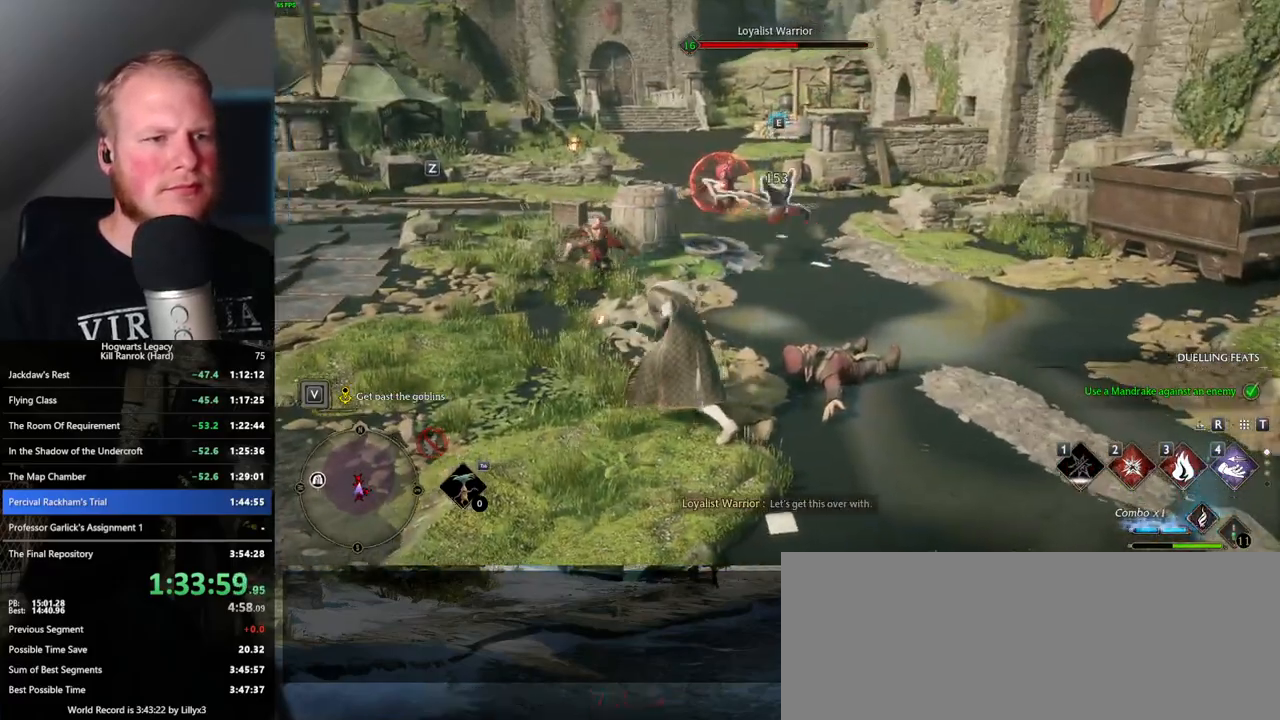
{"keys": ["a", "w"], "mouse": [], "events": [[33, "2", "up"], [400, "a", "down"]]}
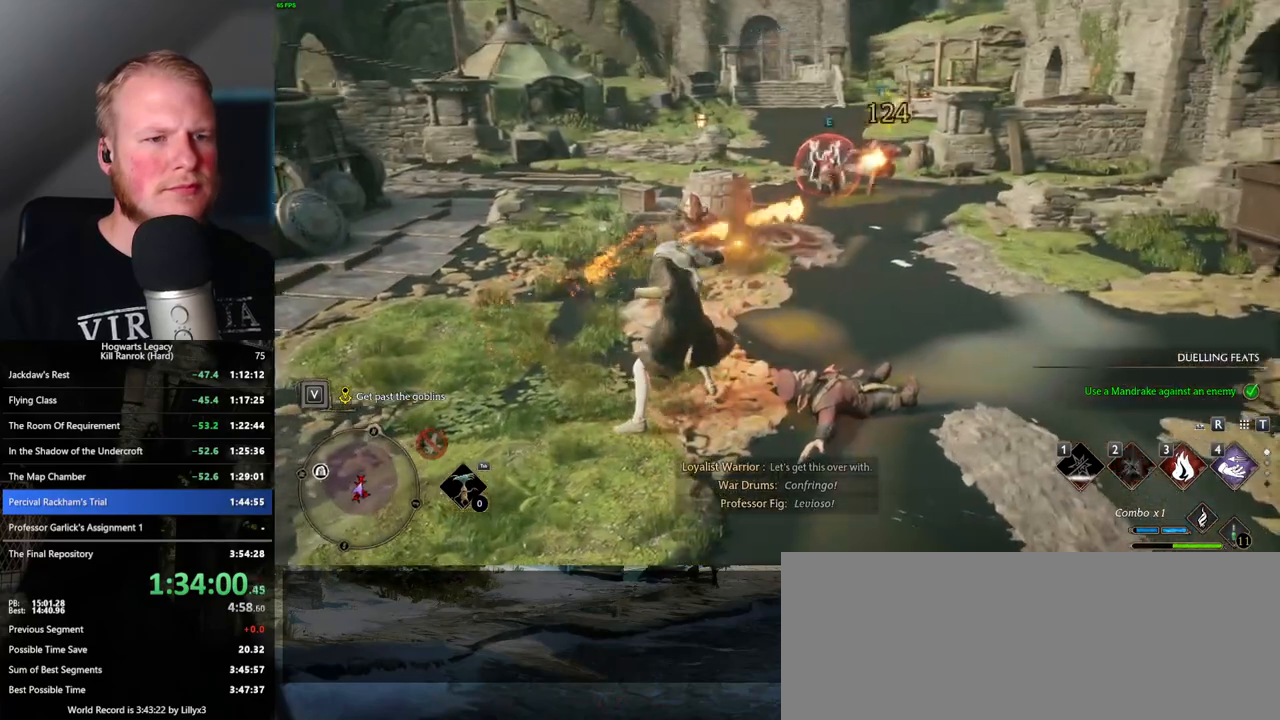
{"keys": ["w", "z"], "mouse": [], "events": [[183, "a", "up"], [417, "z", "down"]]}
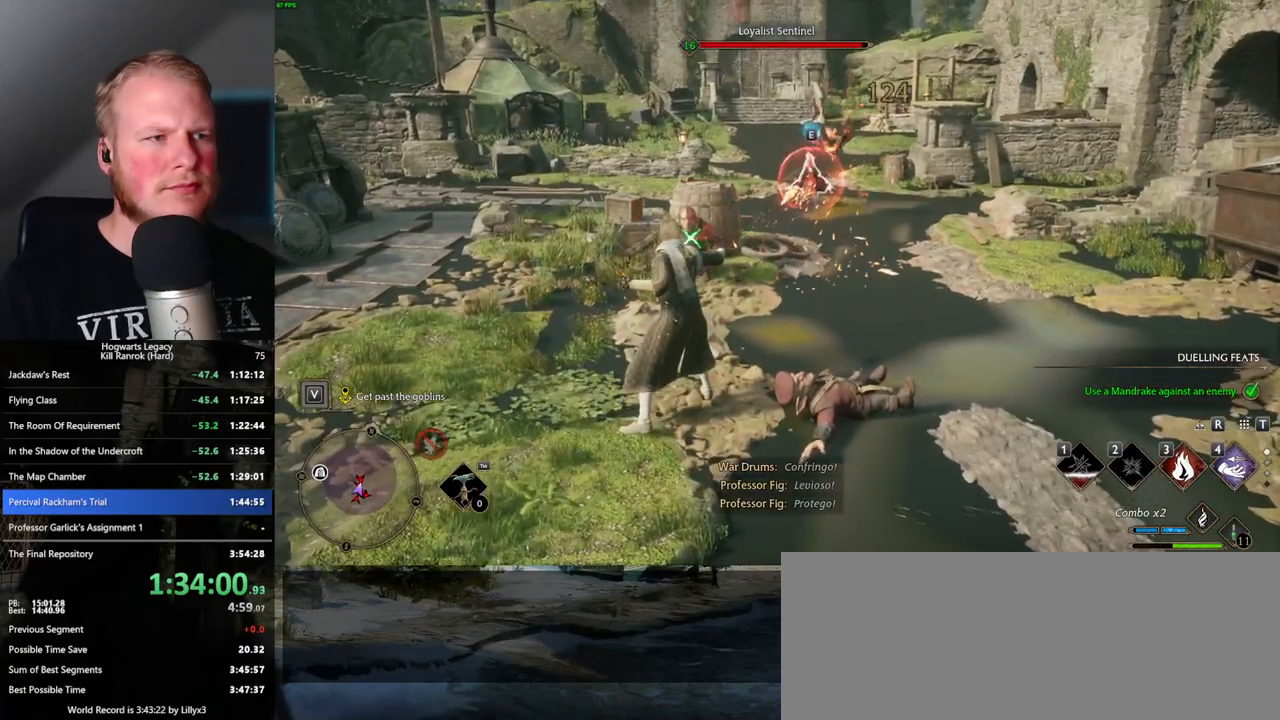
{"keys": ["w"], "mouse": [], "events": [[33, "z", "up"]]}
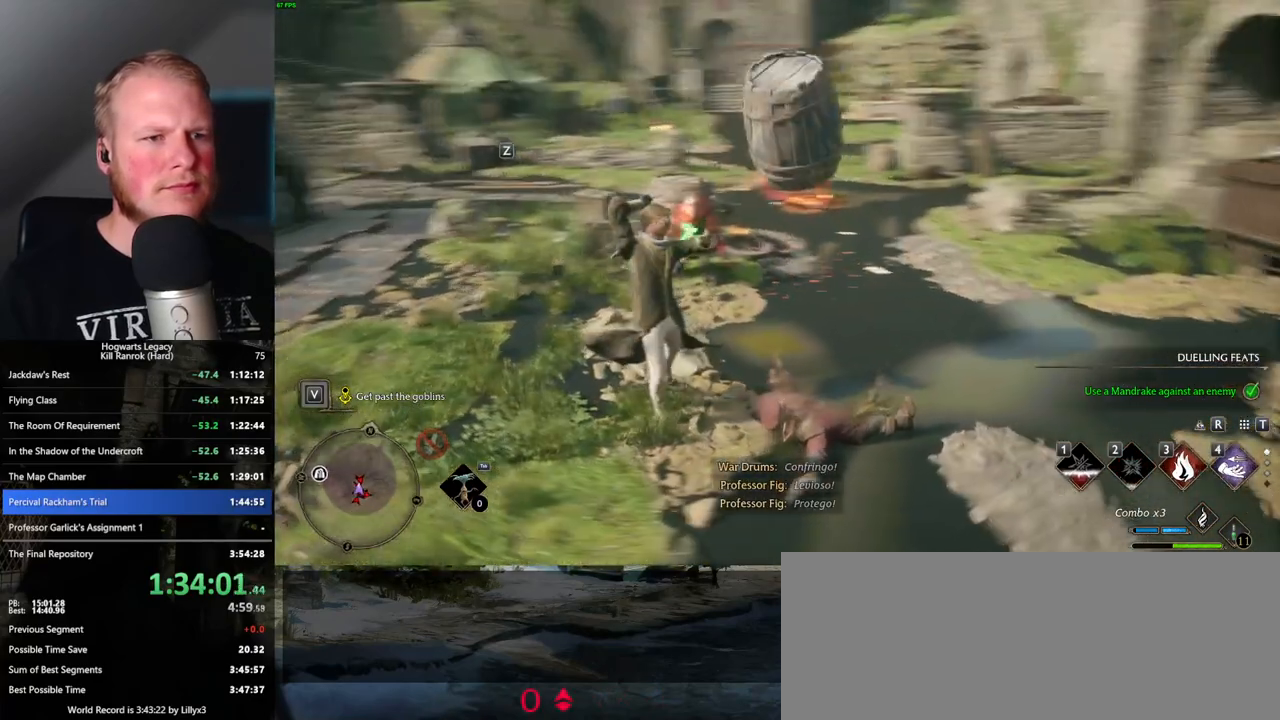
{"keys": ["w"], "mouse": [], "events": []}
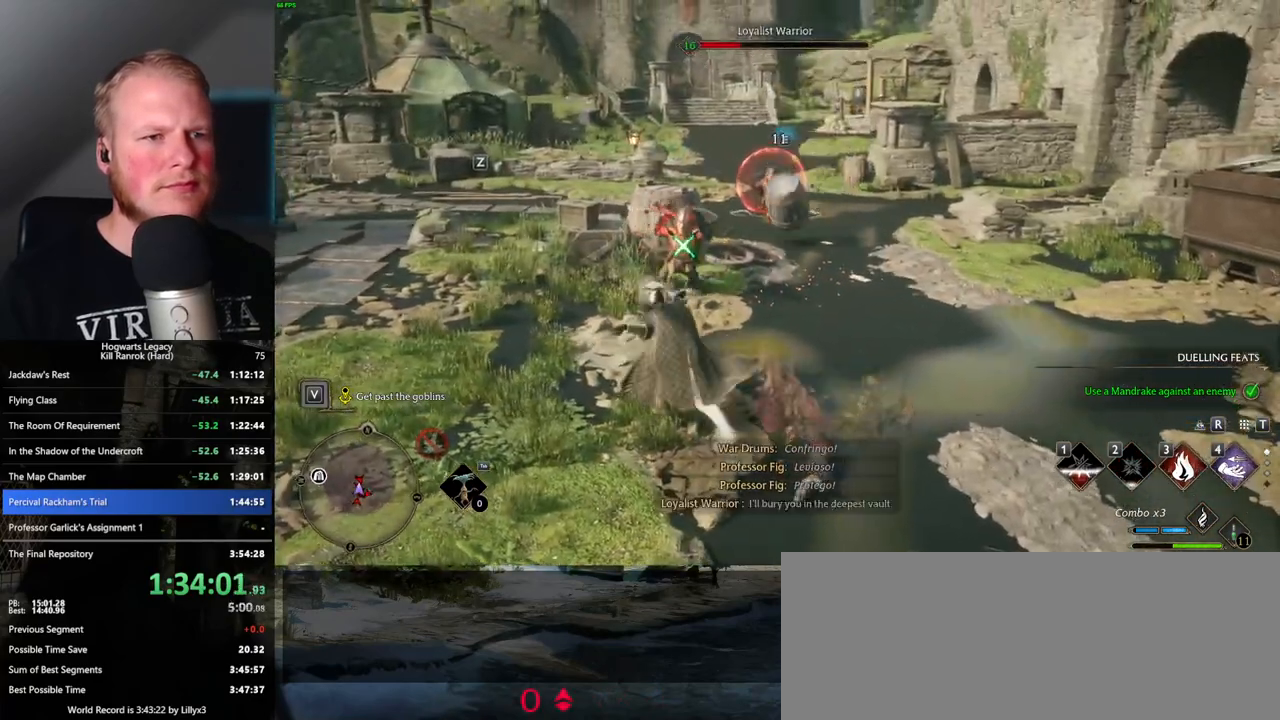
{"keys": ["d", "w"], "mouse": [], "events": [[33, "mouse_left", "down"], [133, "mouse_left", "up"], [217, "d", "down"], [283, "space", "down"], [400, "space", "up"]]}
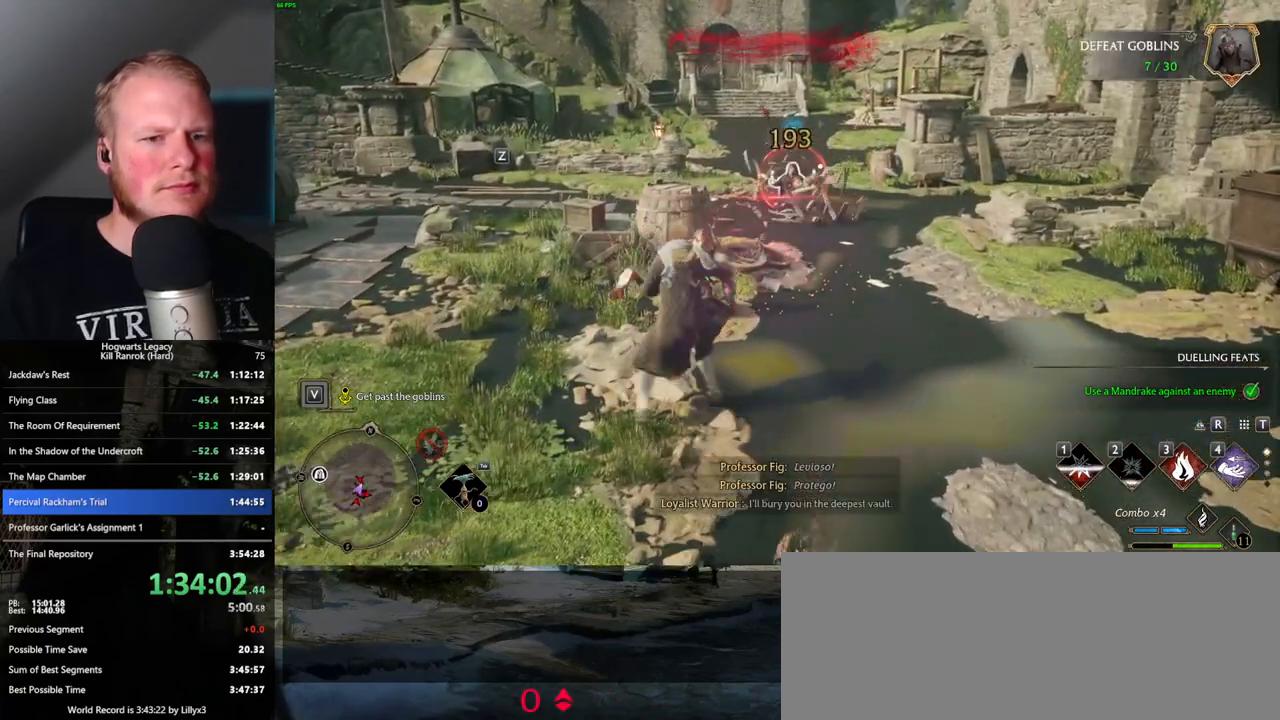
{"keys": ["w"], "mouse": [], "events": [[283, "d", "up"]]}
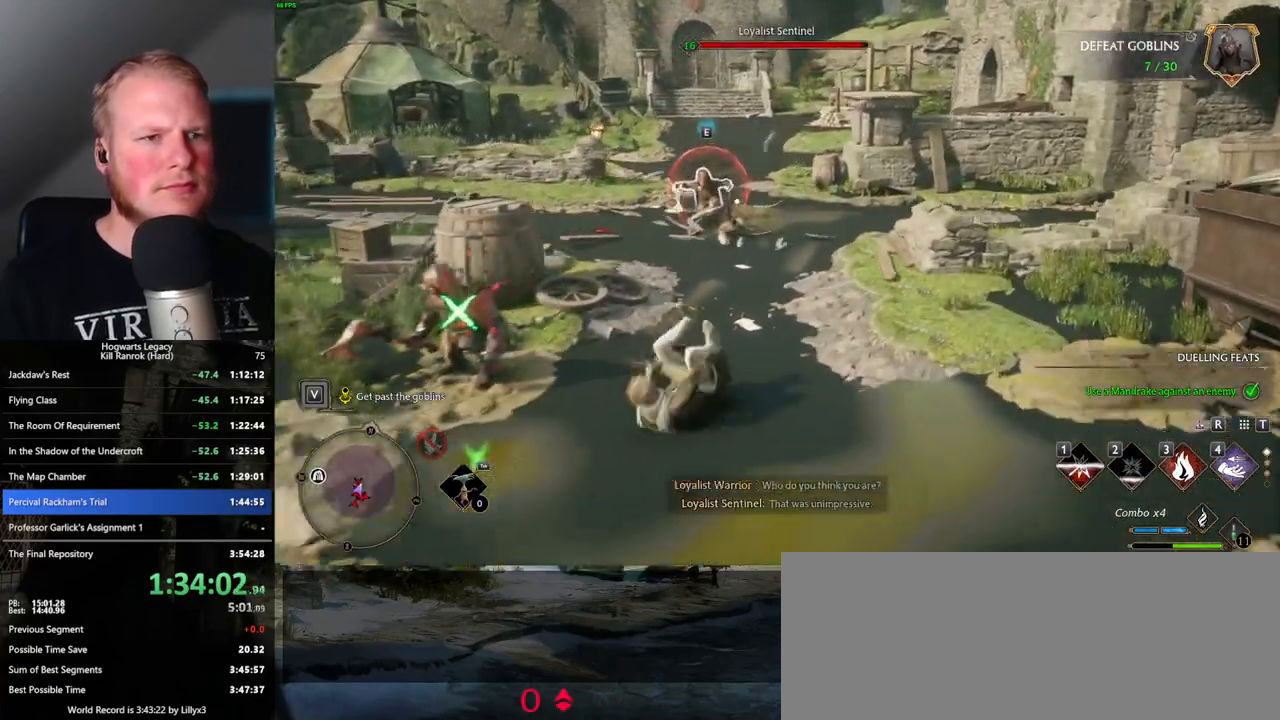
{"keys": ["w"], "mouse": [], "events": [[433, "shift_l", "down"], [483, "shift_l", "up"]]}